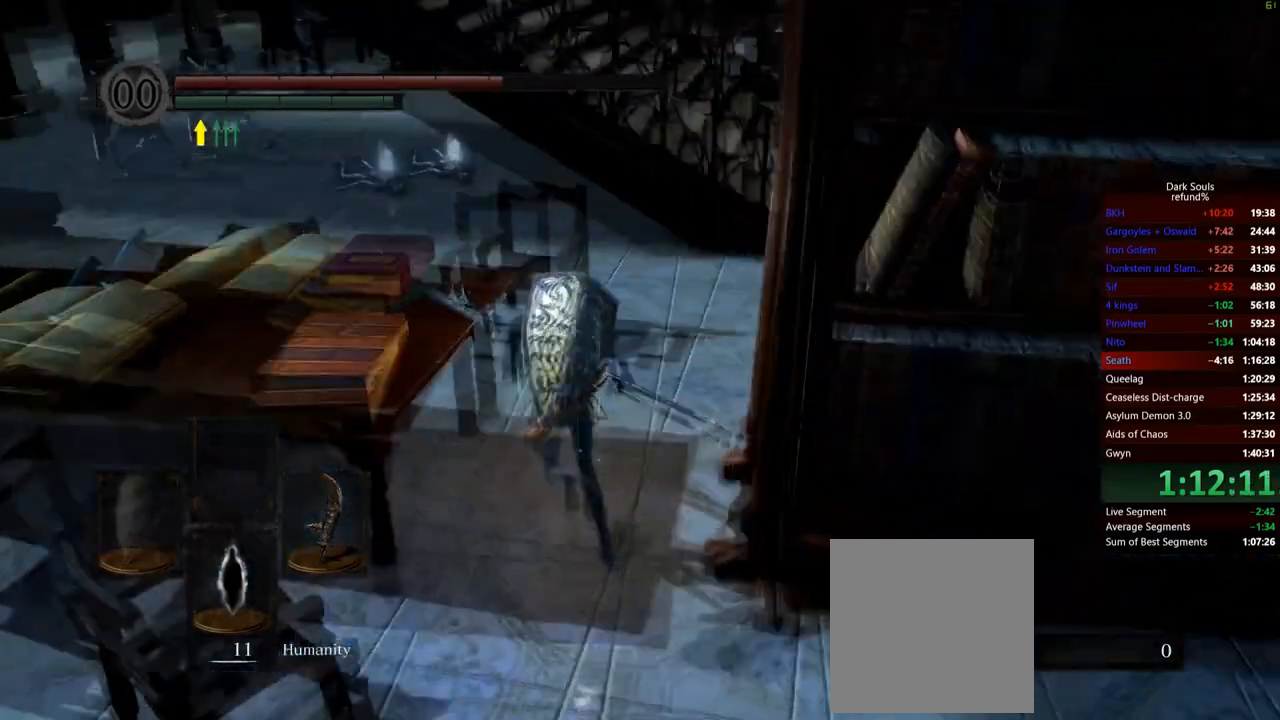
Gameplay with a controller (Xbox layout); each line is a JSON object with the inputs held at the frame after it. "events" lists button and stick changes between this image and that frame as [ms after this image, input, new state], when the widget could be followed in between. Not read: L3 START.
{"buttons": ["B"], "left_stick": "up", "right_stick": "center", "events": [[267, "right_stick", "center"]]}
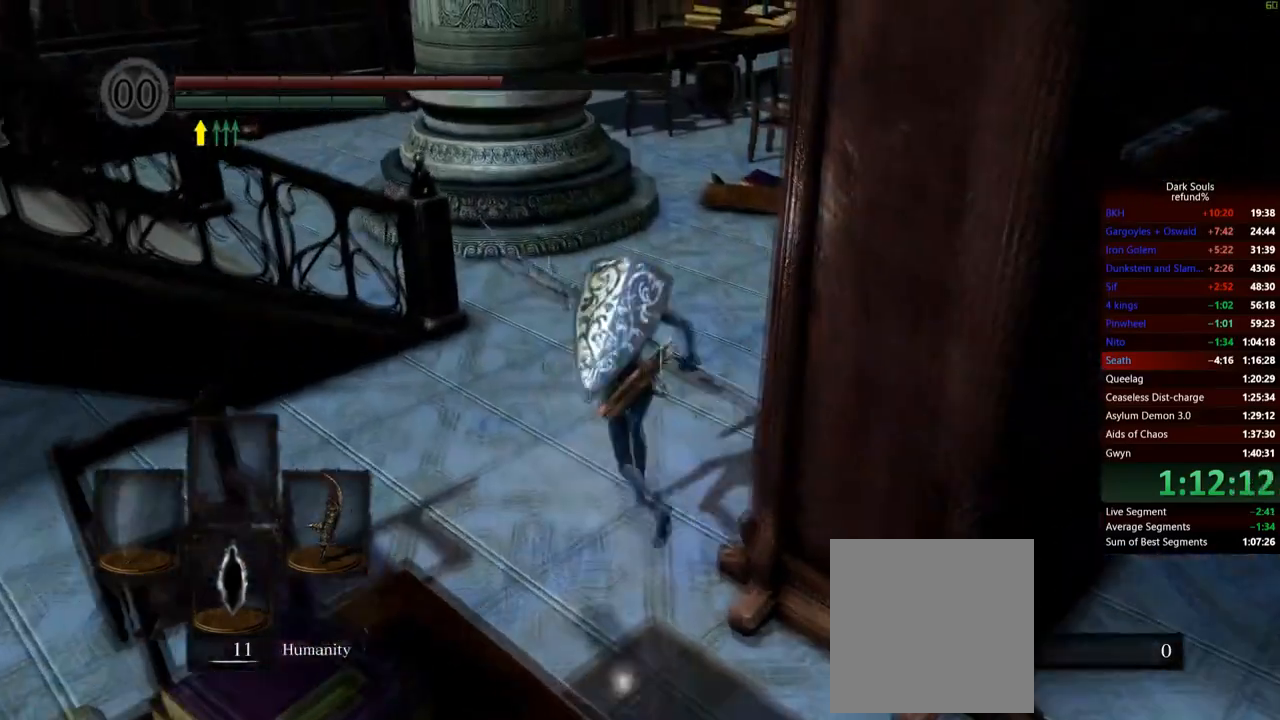
{"buttons": ["B"], "left_stick": "up", "right_stick": "left", "events": [[400, "right_stick", "left"]]}
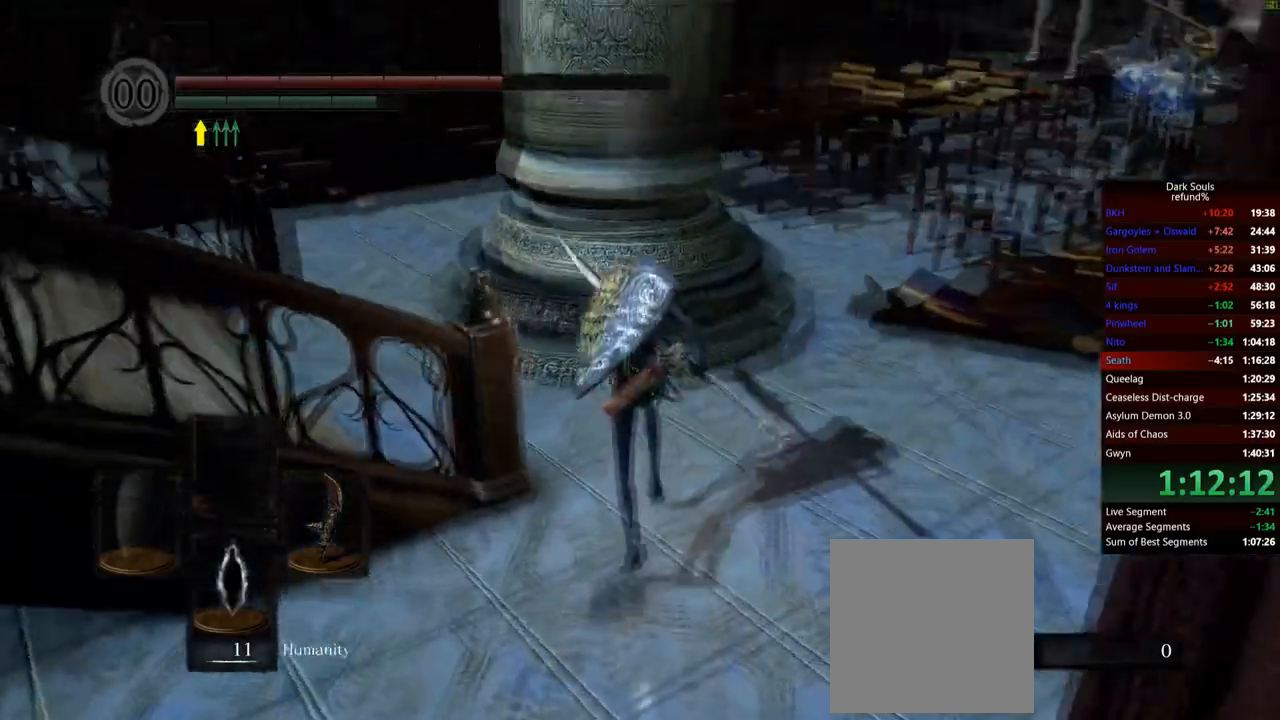
{"buttons": ["B"], "left_stick": "up", "right_stick": "left", "events": []}
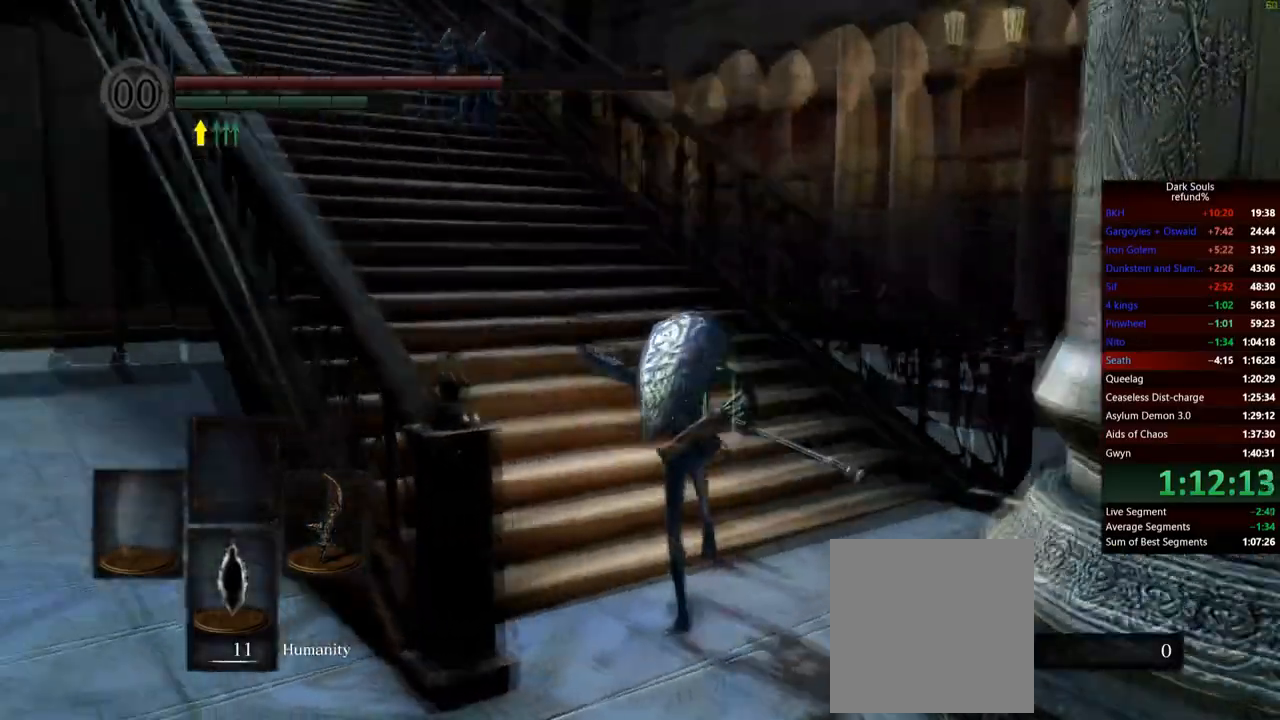
{"buttons": ["B"], "left_stick": "up", "right_stick": "center", "events": [[83, "right_stick", "center"]]}
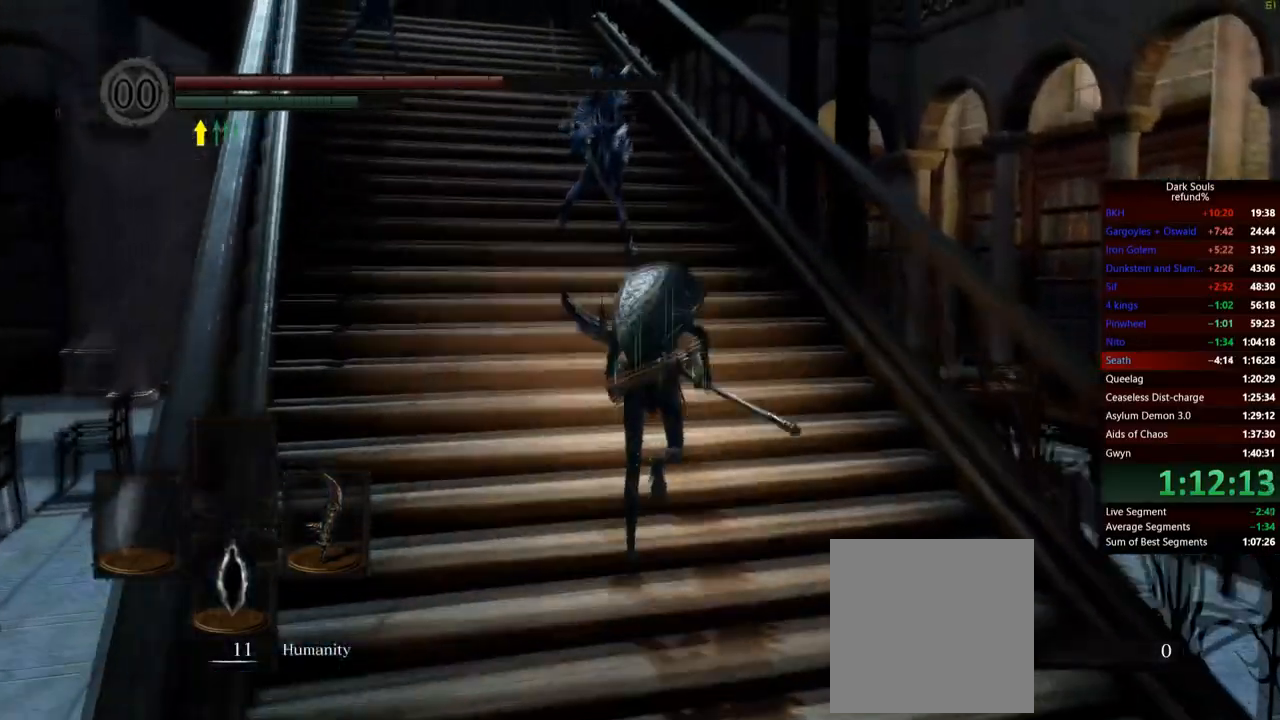
{"buttons": ["B"], "left_stick": "up", "right_stick": "left", "events": [[183, "left_stick", "up-right"], [350, "left_stick", "up"], [433, "right_stick", "left"]]}
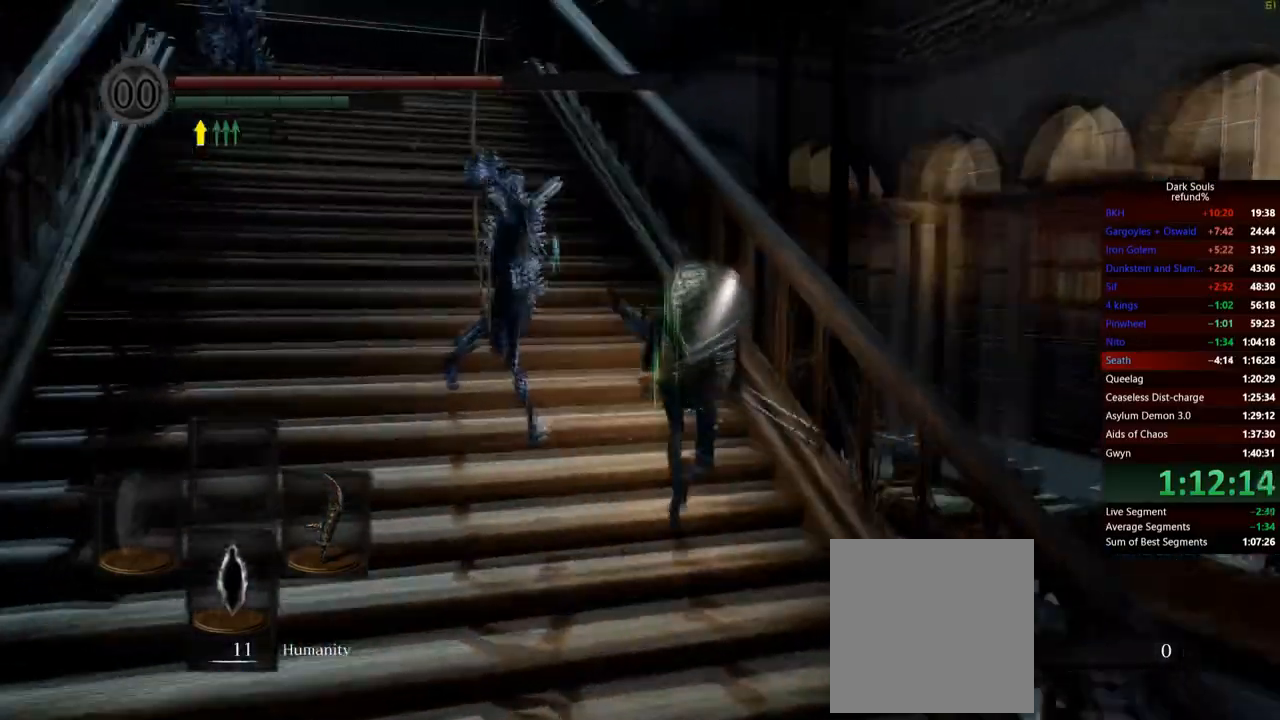
{"buttons": ["B"], "left_stick": "up", "right_stick": "left", "events": [[133, "right_stick", "center"], [501, "right_stick", "left"]]}
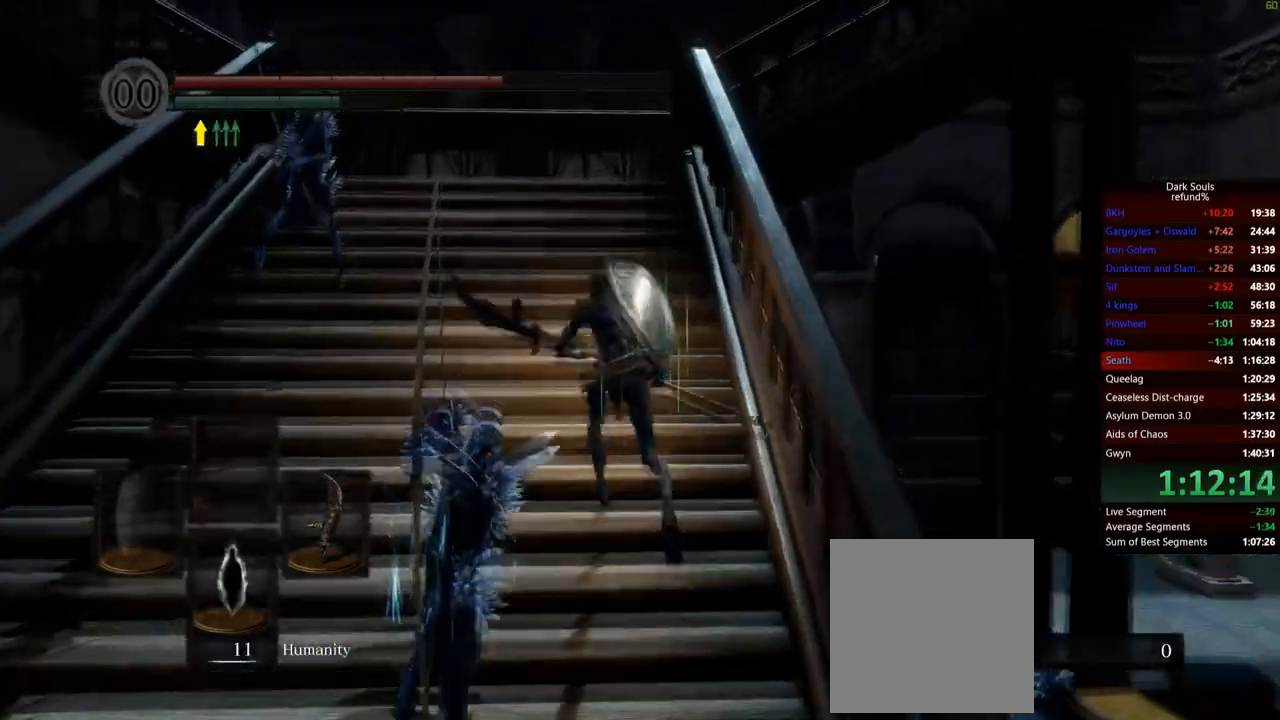
{"buttons": ["B"], "left_stick": "up", "right_stick": "center", "events": [[233, "right_stick", "center"]]}
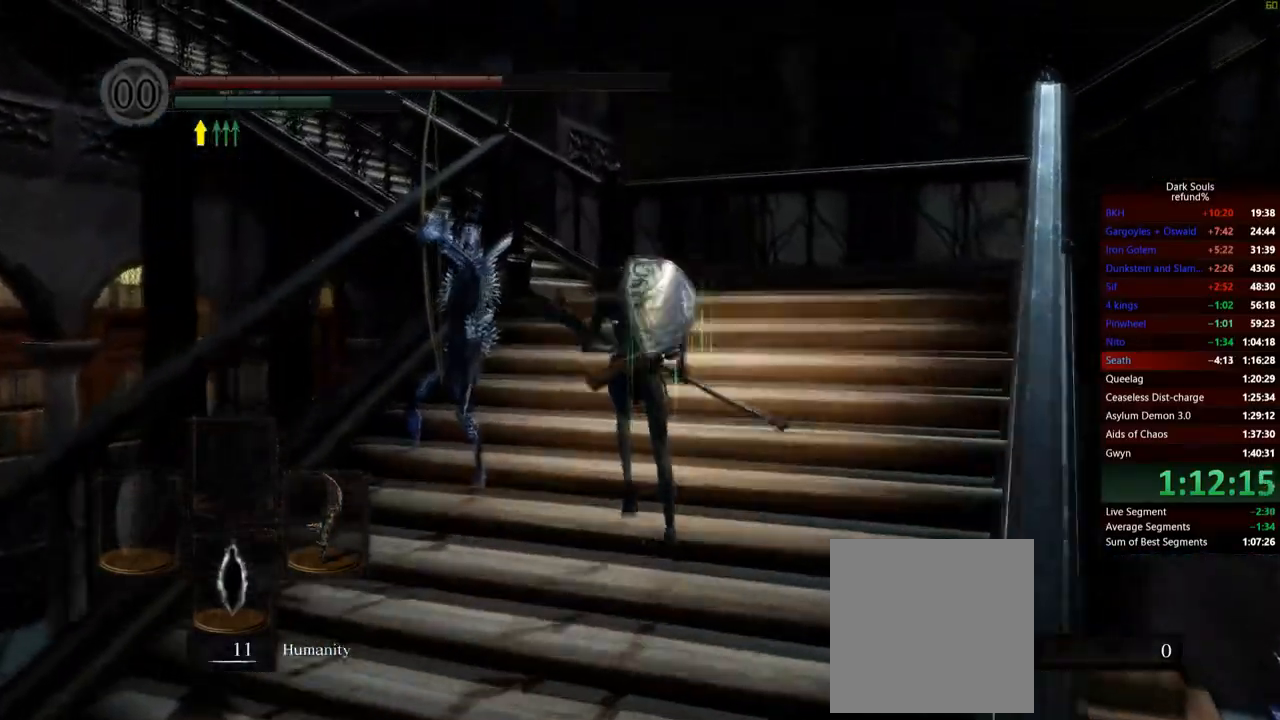
{"buttons": ["B"], "left_stick": "up", "right_stick": "left", "events": [[250, "right_stick", "left"]]}
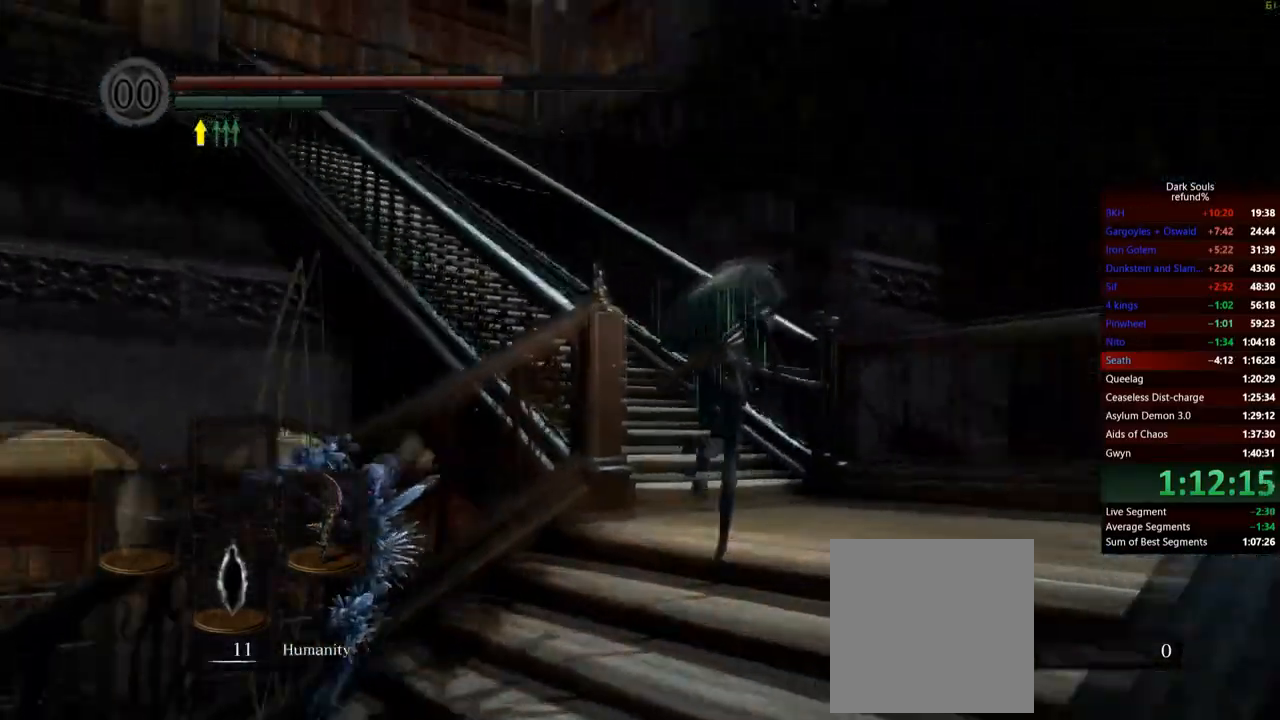
{"buttons": ["B"], "left_stick": "up", "right_stick": "center", "events": [[200, "right_stick", "center"]]}
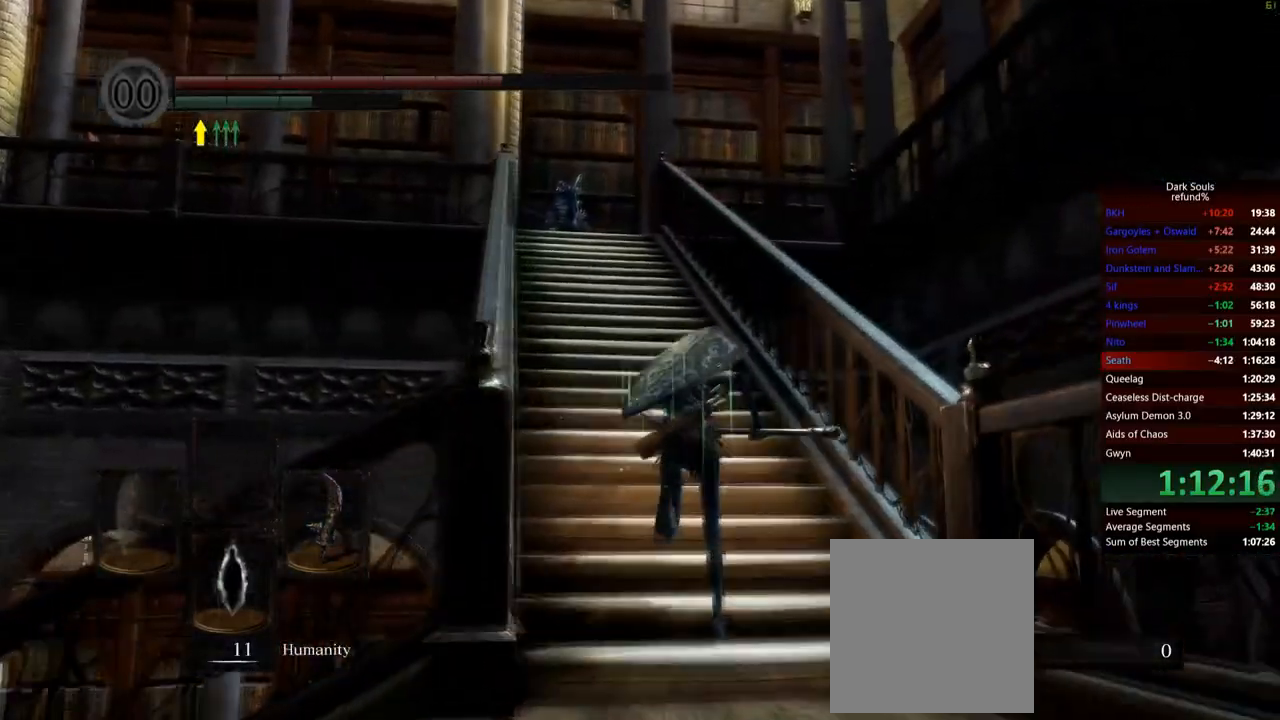
{"buttons": ["B"], "left_stick": "up", "right_stick": "down-left", "events": [[334, "right_stick", "down-left"]]}
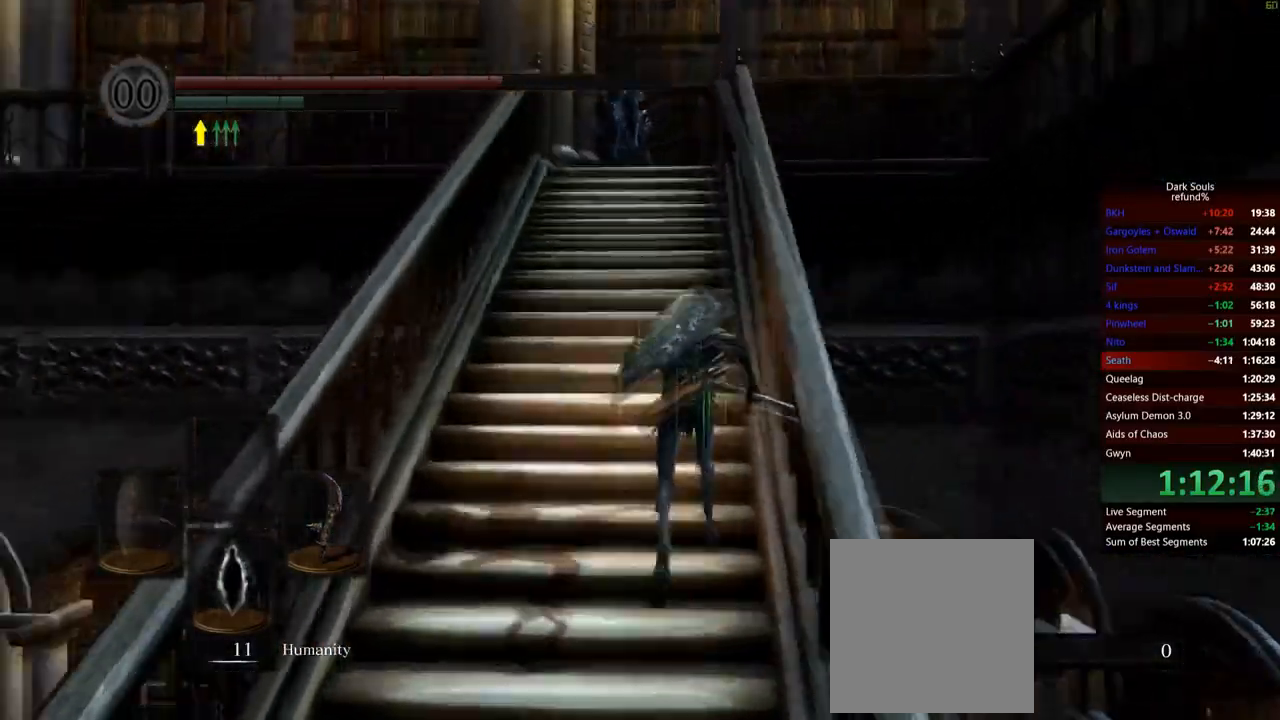
{"buttons": ["B"], "left_stick": "up", "right_stick": "center", "events": [[16, "right_stick", "center"]]}
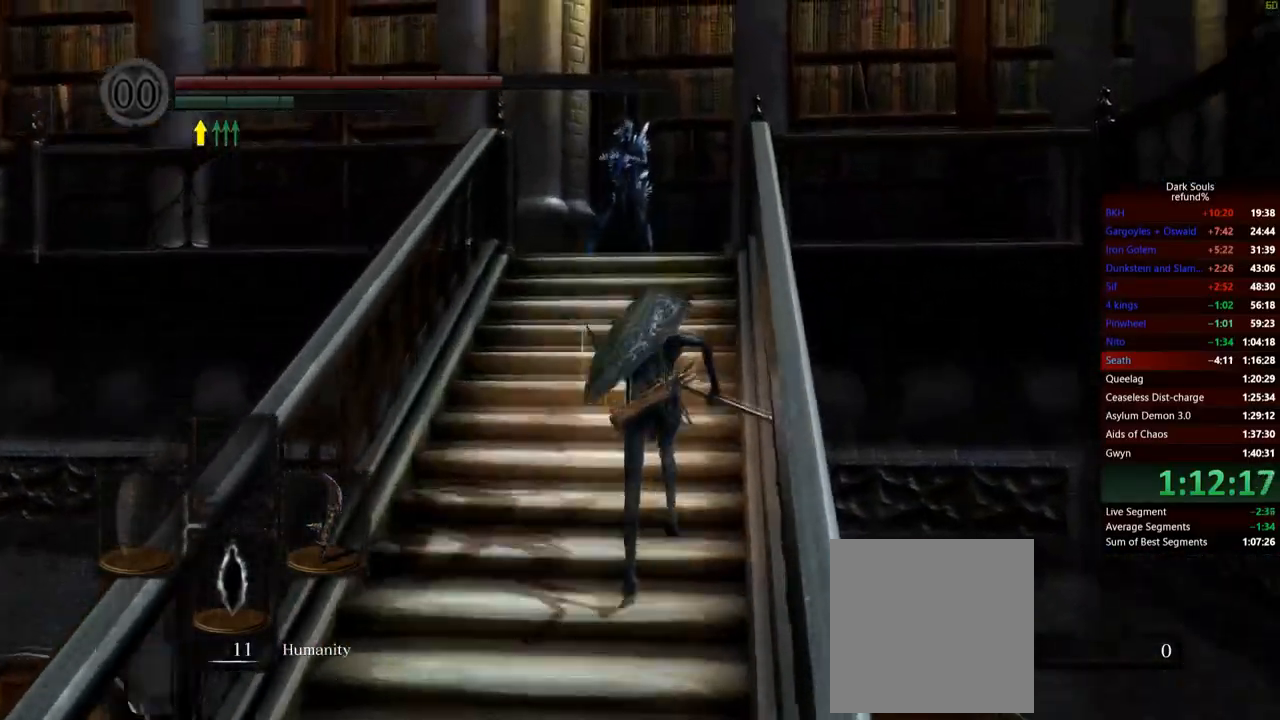
{"buttons": ["B"], "left_stick": "up", "right_stick": "down", "events": [[484, "right_stick", "down"]]}
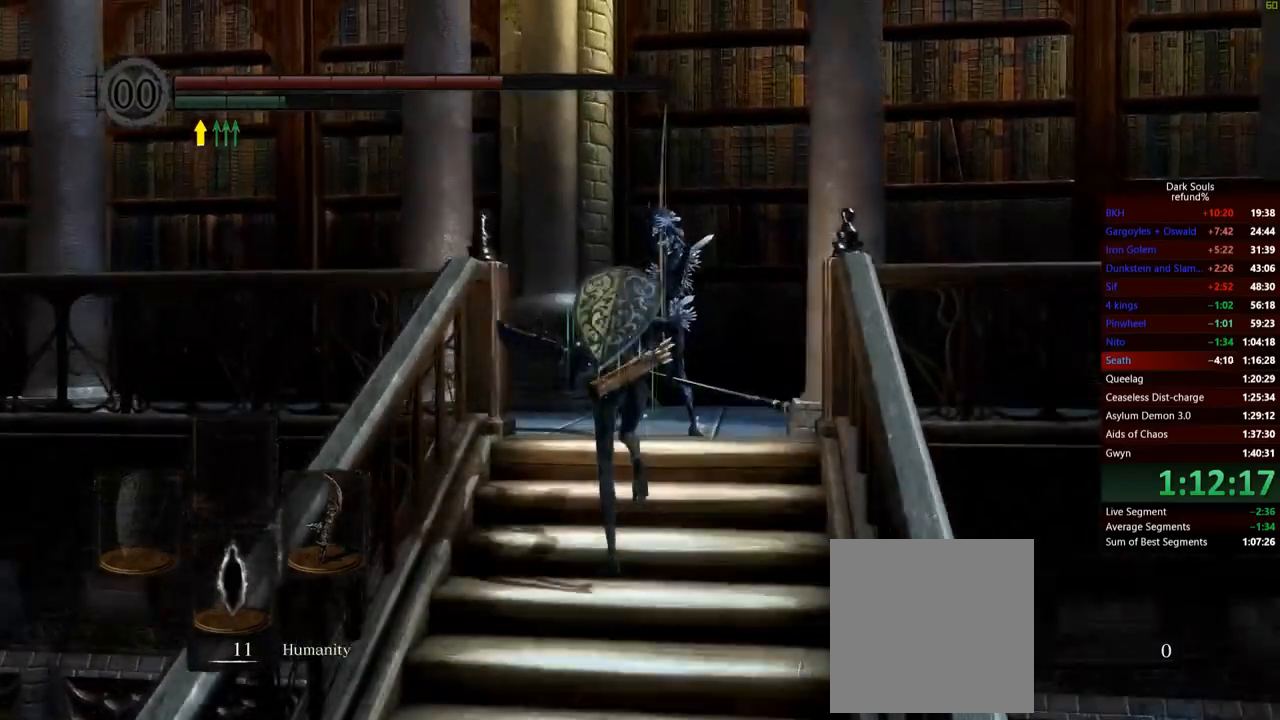
{"buttons": ["B"], "left_stick": "up-right", "right_stick": "down-right", "events": [[350, "right_stick", "center"], [467, "left_stick", "up-right"], [483, "right_stick", "down-right"]]}
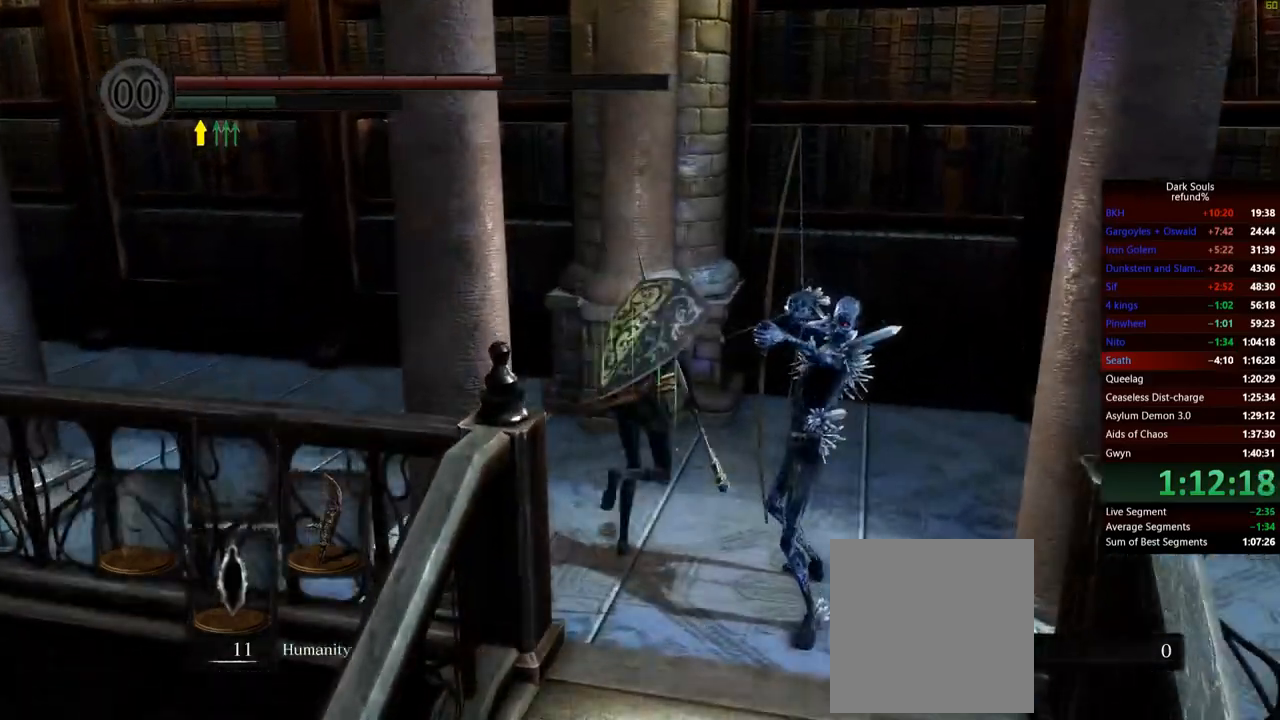
{"buttons": ["B"], "left_stick": "up-right", "right_stick": "down-right", "events": []}
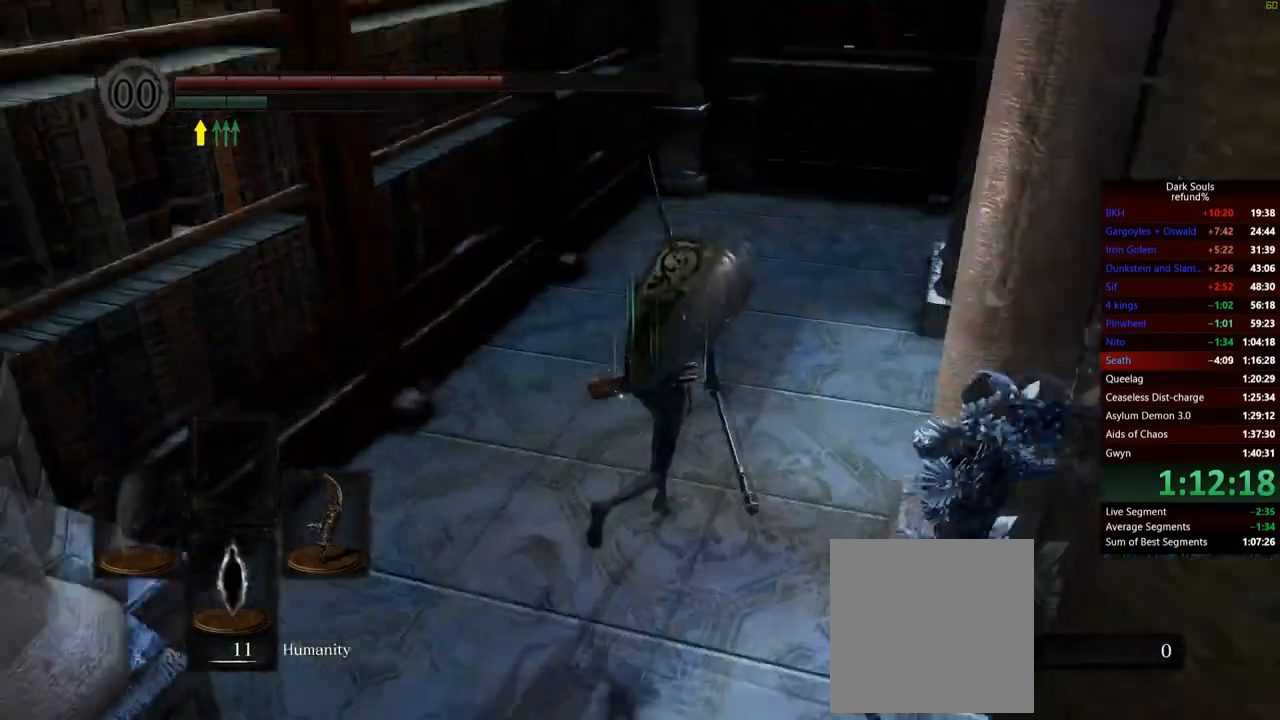
{"buttons": ["B"], "left_stick": "up", "right_stick": "center", "events": [[33, "left_stick", "up"], [50, "right_stick", "center"]]}
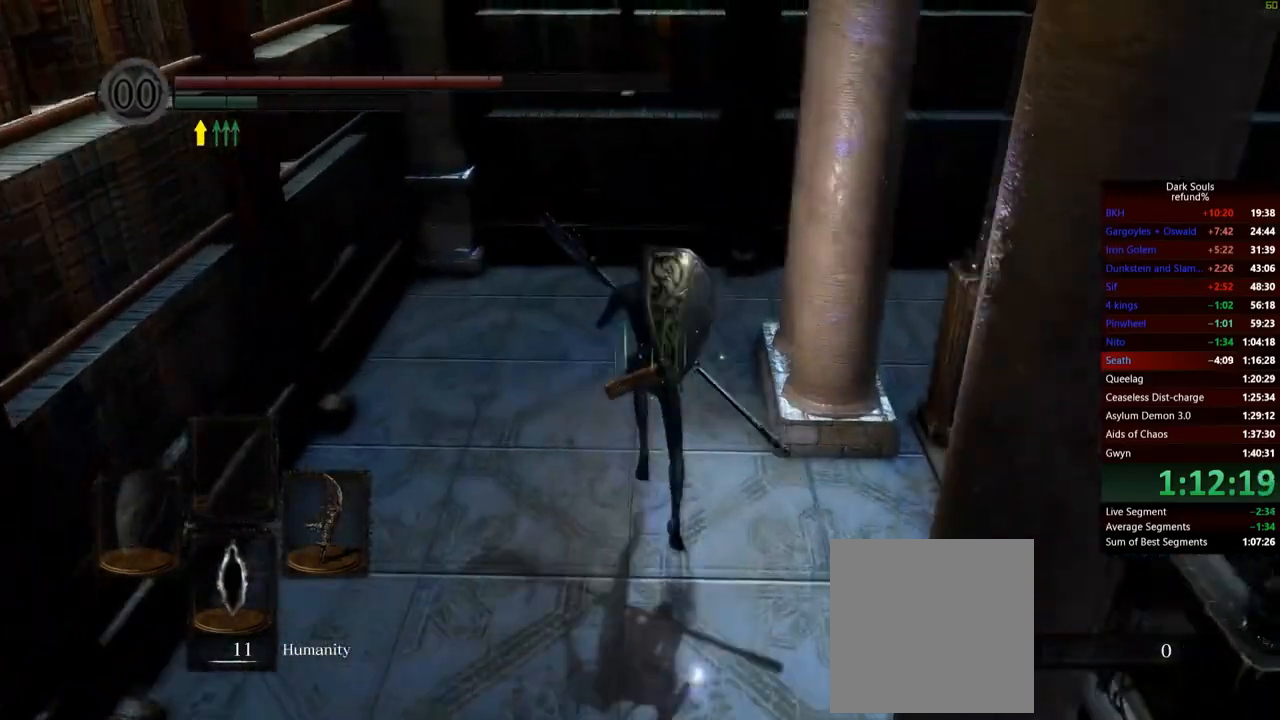
{"buttons": ["B"], "left_stick": "up", "right_stick": "right", "events": [[167, "right_stick", "right"]]}
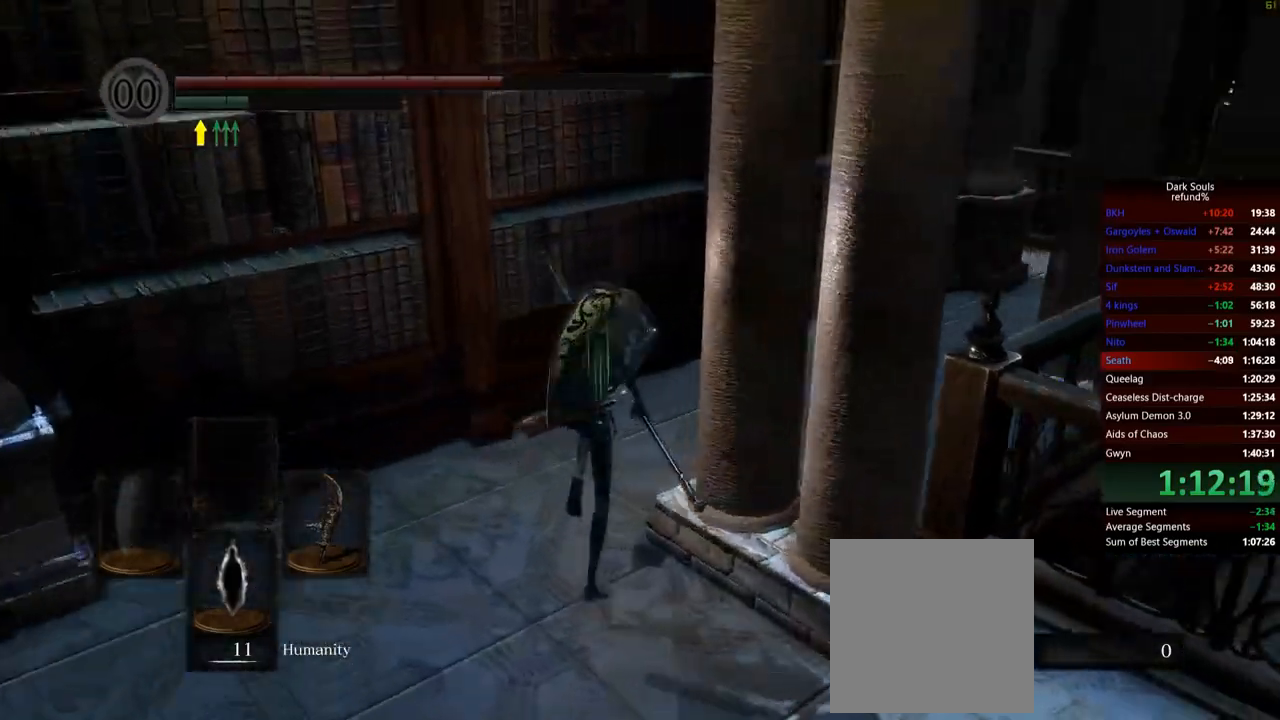
{"buttons": ["B"], "left_stick": "up", "right_stick": "center", "events": [[233, "right_stick", "center"]]}
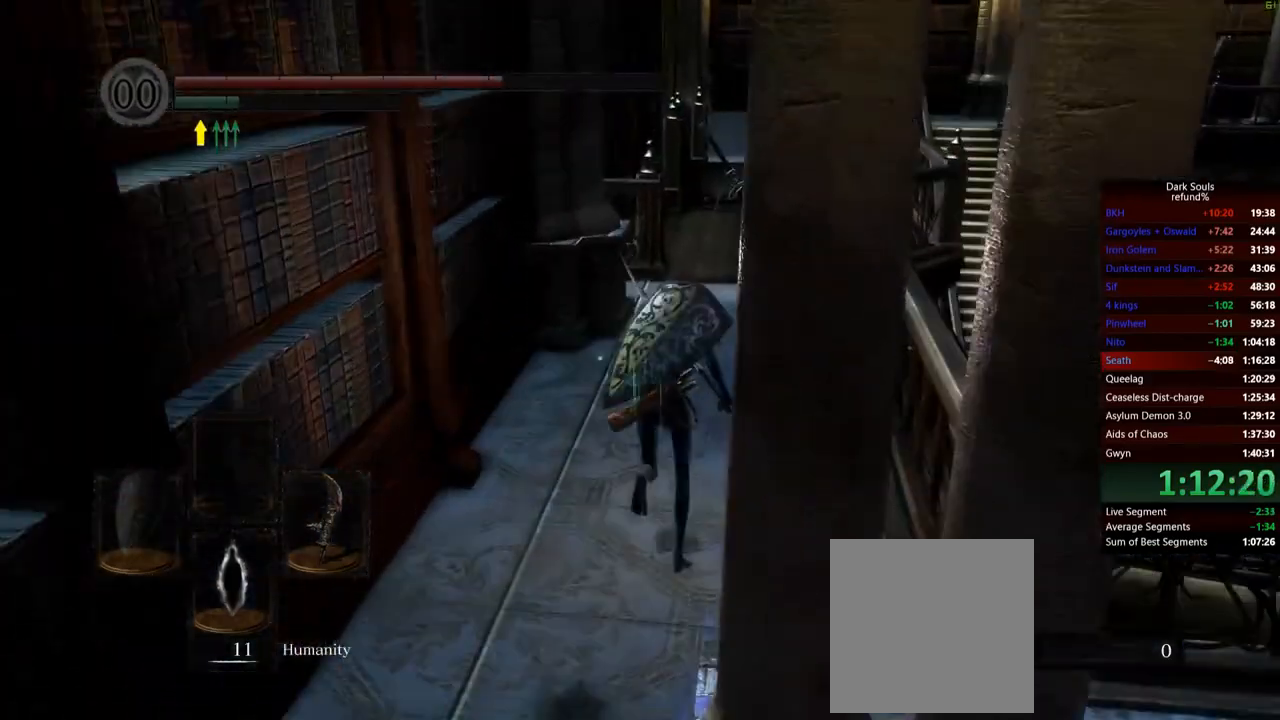
{"buttons": ["B"], "left_stick": "up", "right_stick": "center", "events": []}
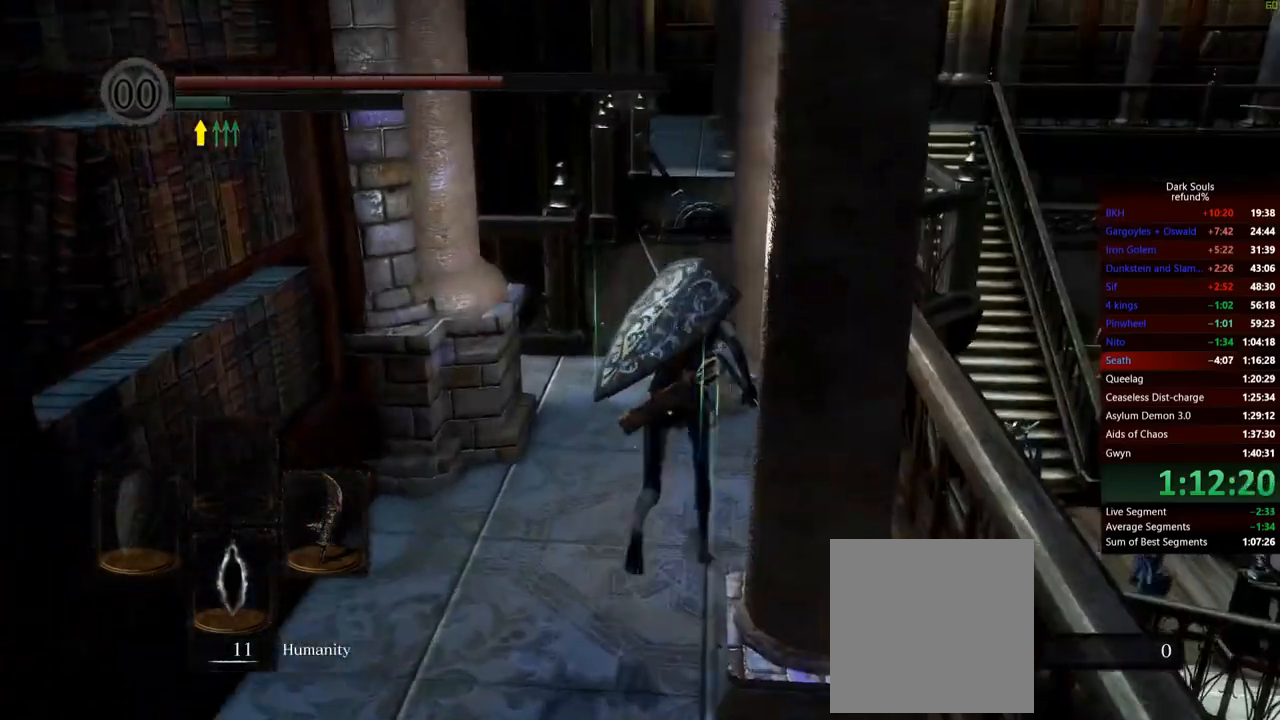
{"buttons": ["B"], "left_stick": "up", "right_stick": "center", "events": []}
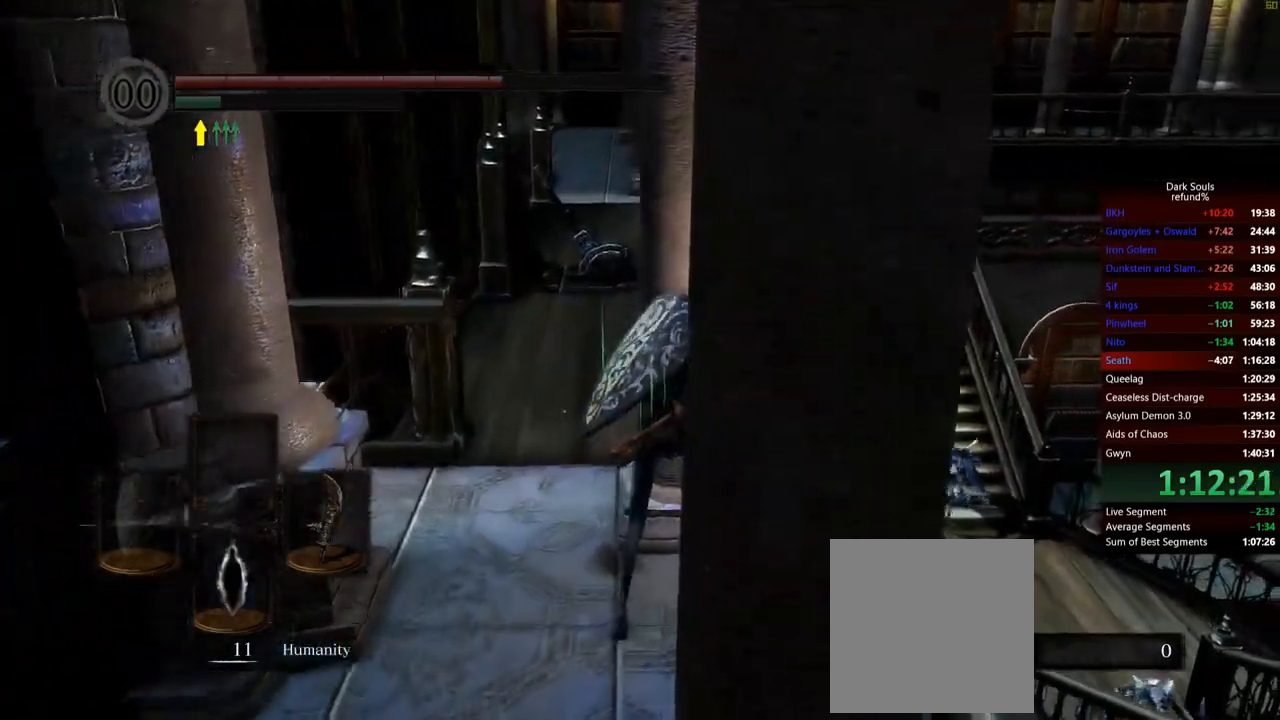
{"buttons": ["B"], "left_stick": "up", "right_stick": "center", "events": [[150, "left_stick", "up-left"], [367, "left_stick", "up"]]}
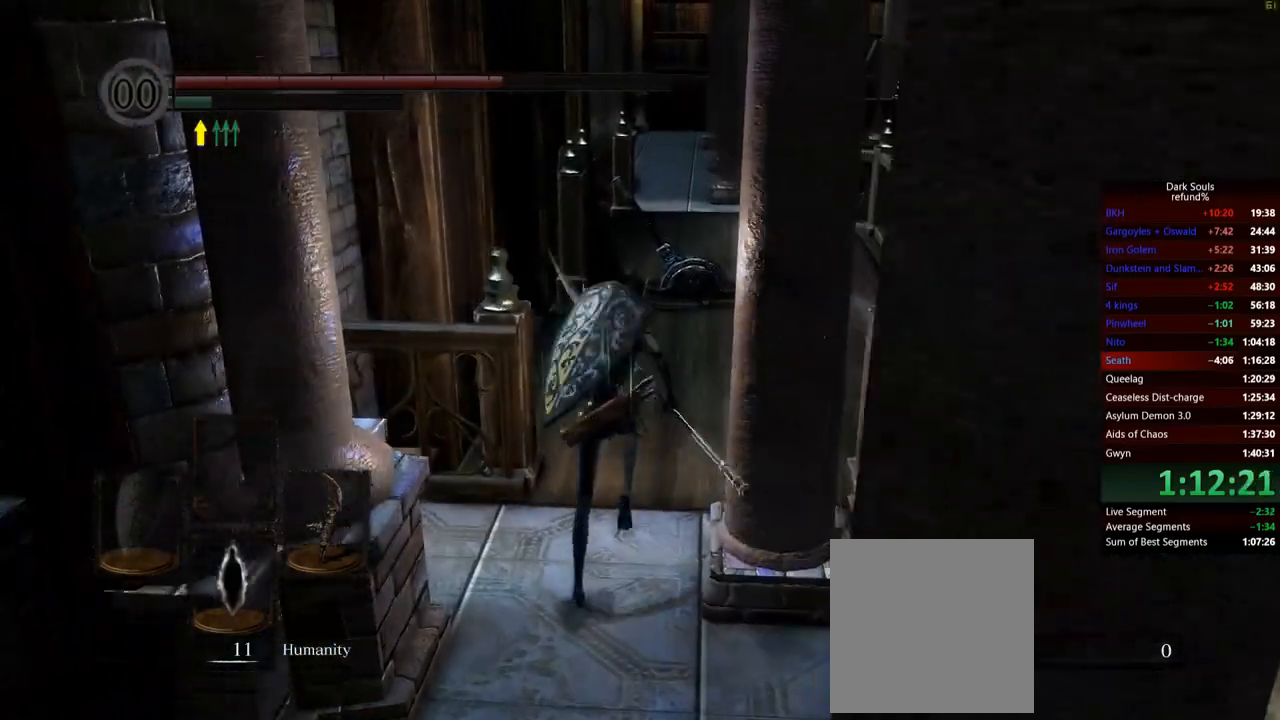
{"buttons": ["B"], "left_stick": "up", "right_stick": "center", "events": []}
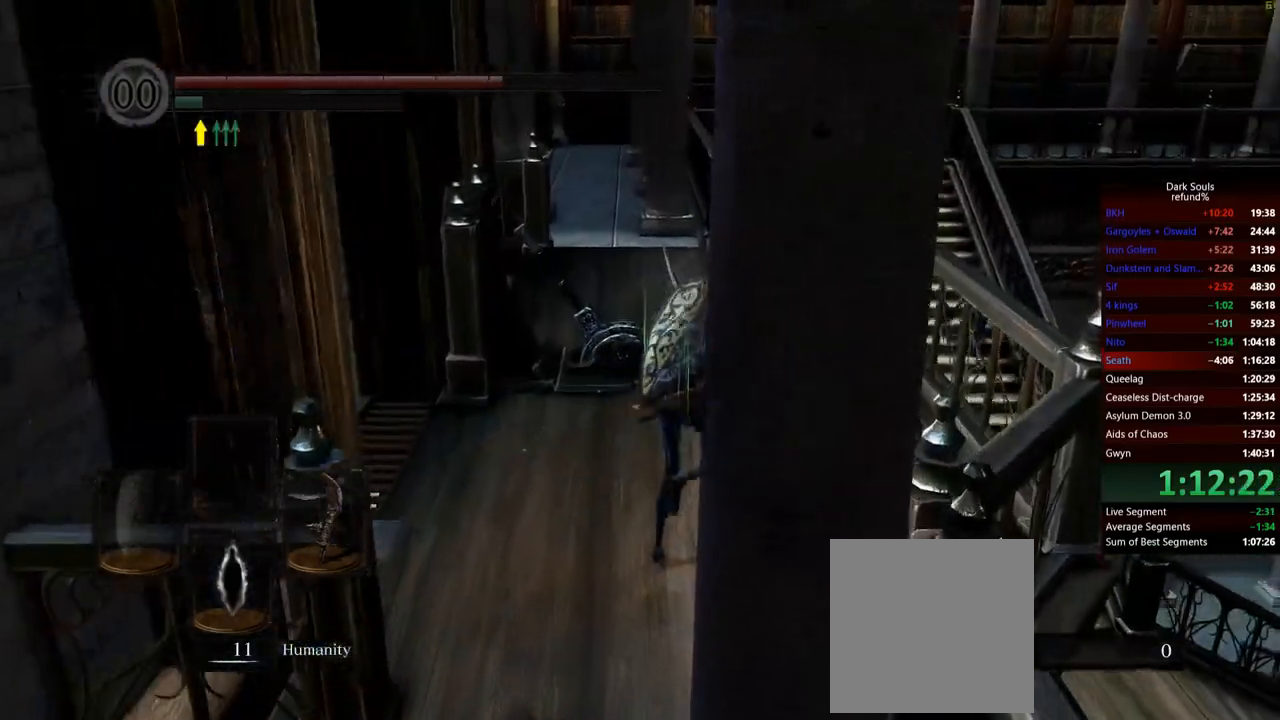
{"buttons": [], "left_stick": "up-left", "right_stick": "center", "events": [[267, "B", "up"], [367, "A", "down"], [384, "left_stick", "up-left"], [434, "A", "up"]]}
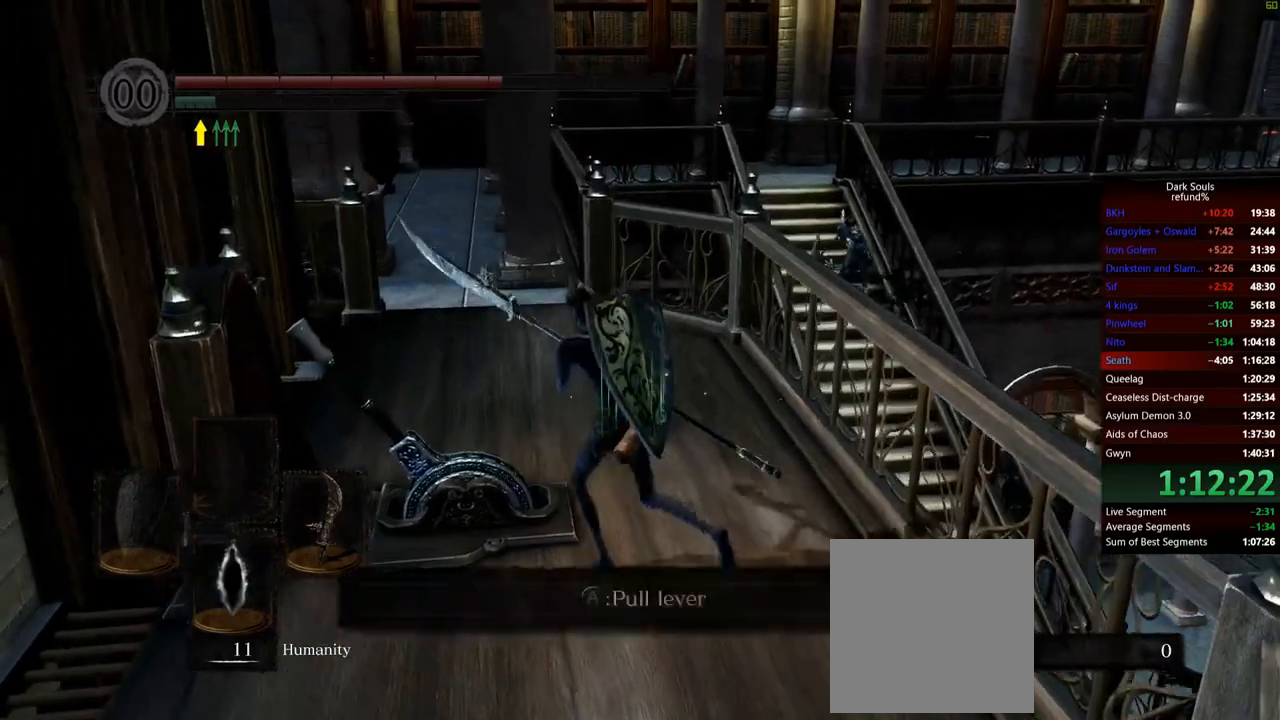
{"buttons": [], "left_stick": "up-left", "right_stick": "left", "events": [[16, "A", "down"], [50, "A", "up"], [150, "A", "down"], [200, "A", "up"], [500, "right_stick", "left"]]}
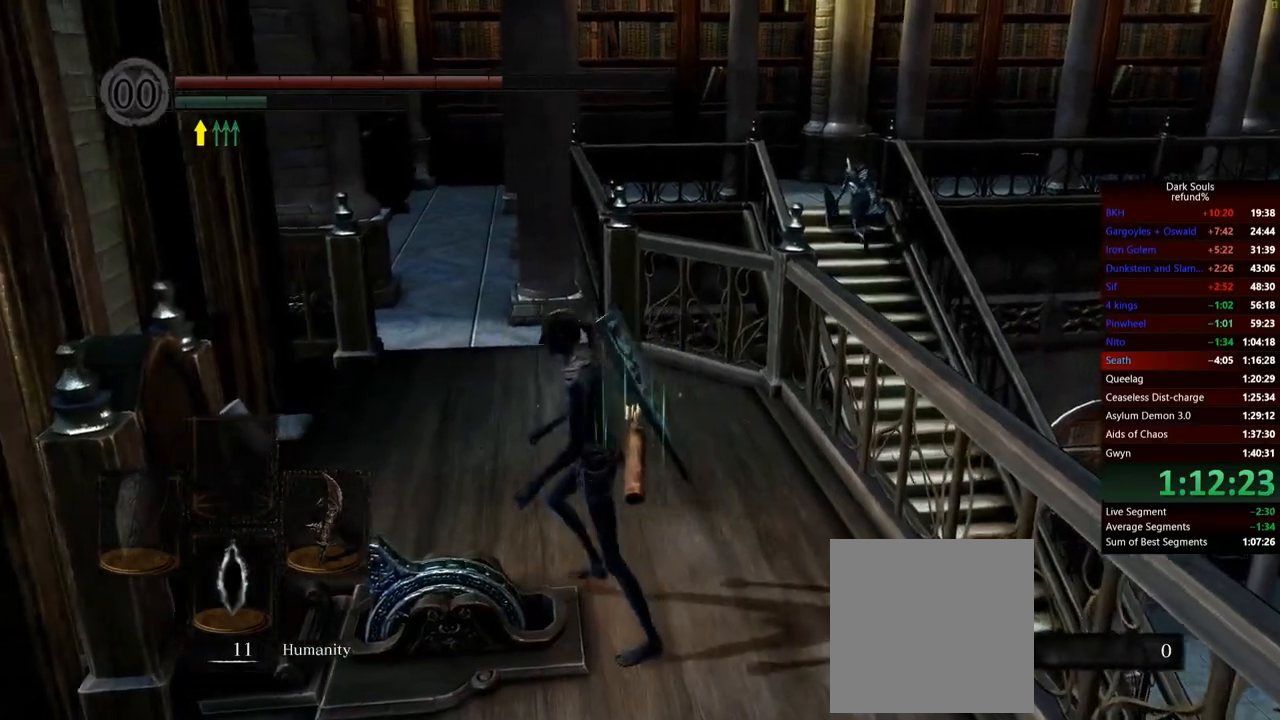
{"buttons": [], "left_stick": "center", "right_stick": "left", "events": [[267, "left_stick", "center"]]}
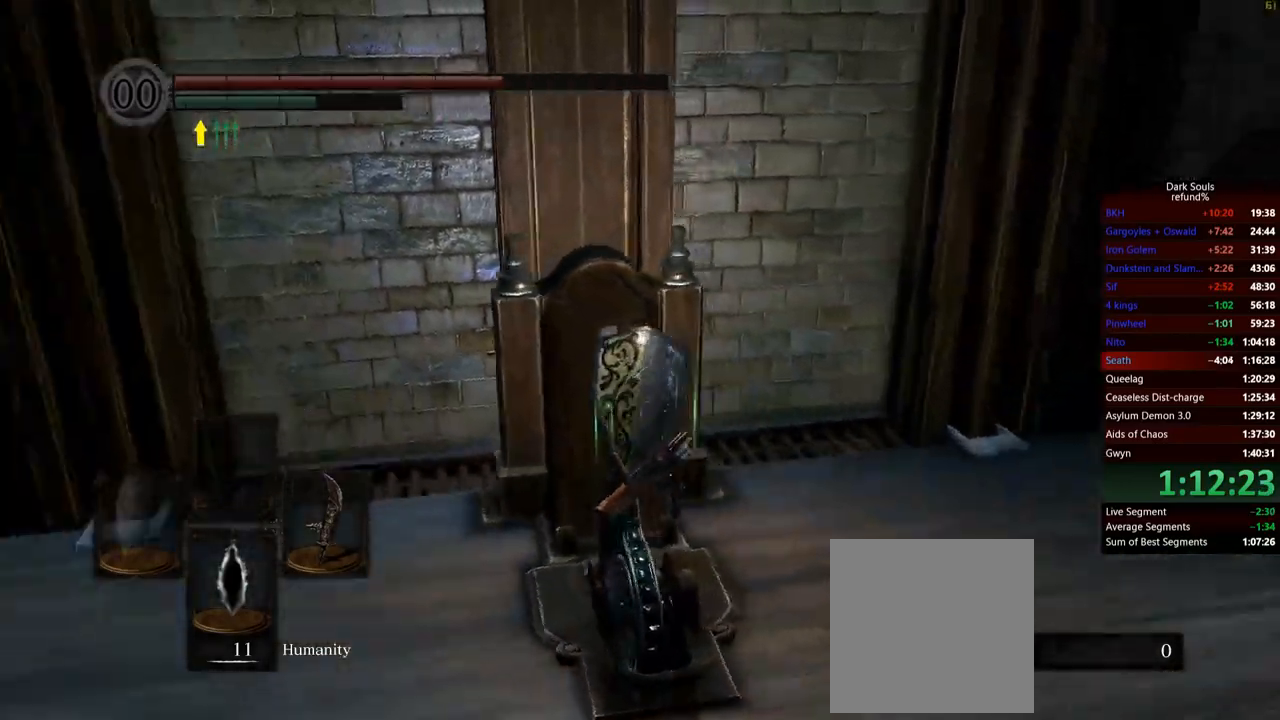
{"buttons": [], "left_stick": "center", "right_stick": "center", "events": [[467, "right_stick", "center"]]}
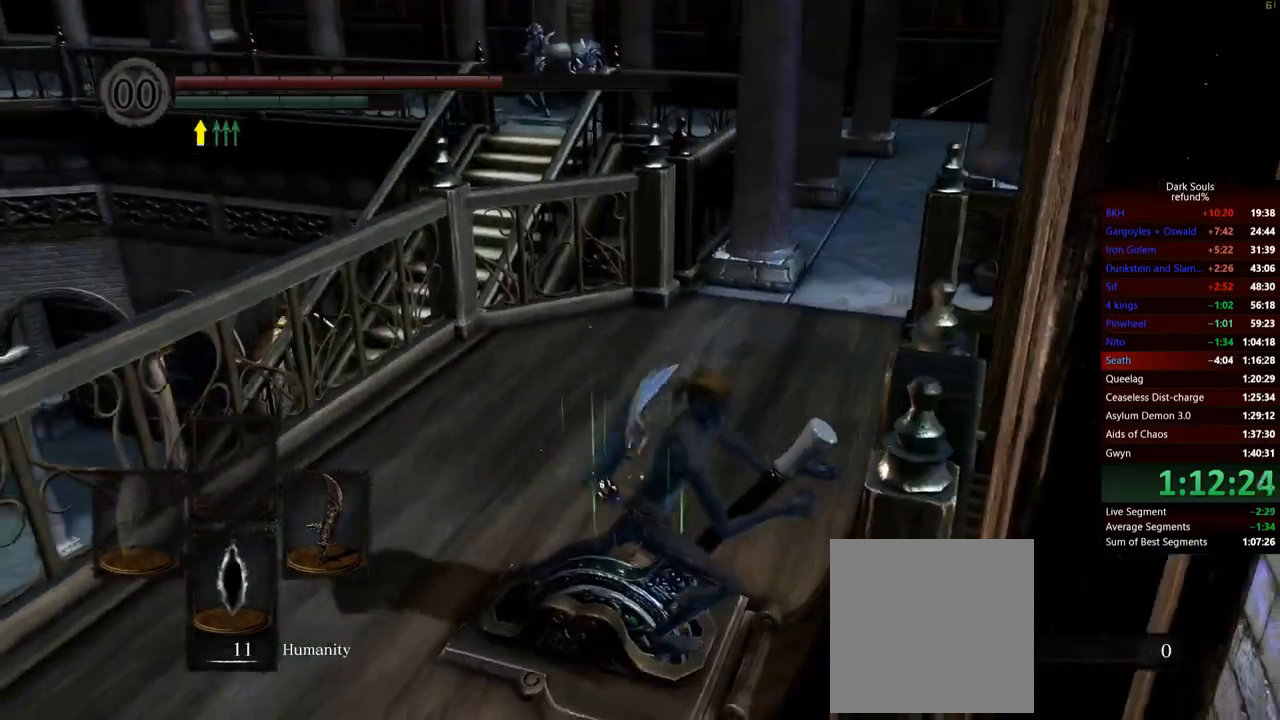
{"buttons": [], "left_stick": "up", "right_stick": "center", "events": [[501, "left_stick", "up"]]}
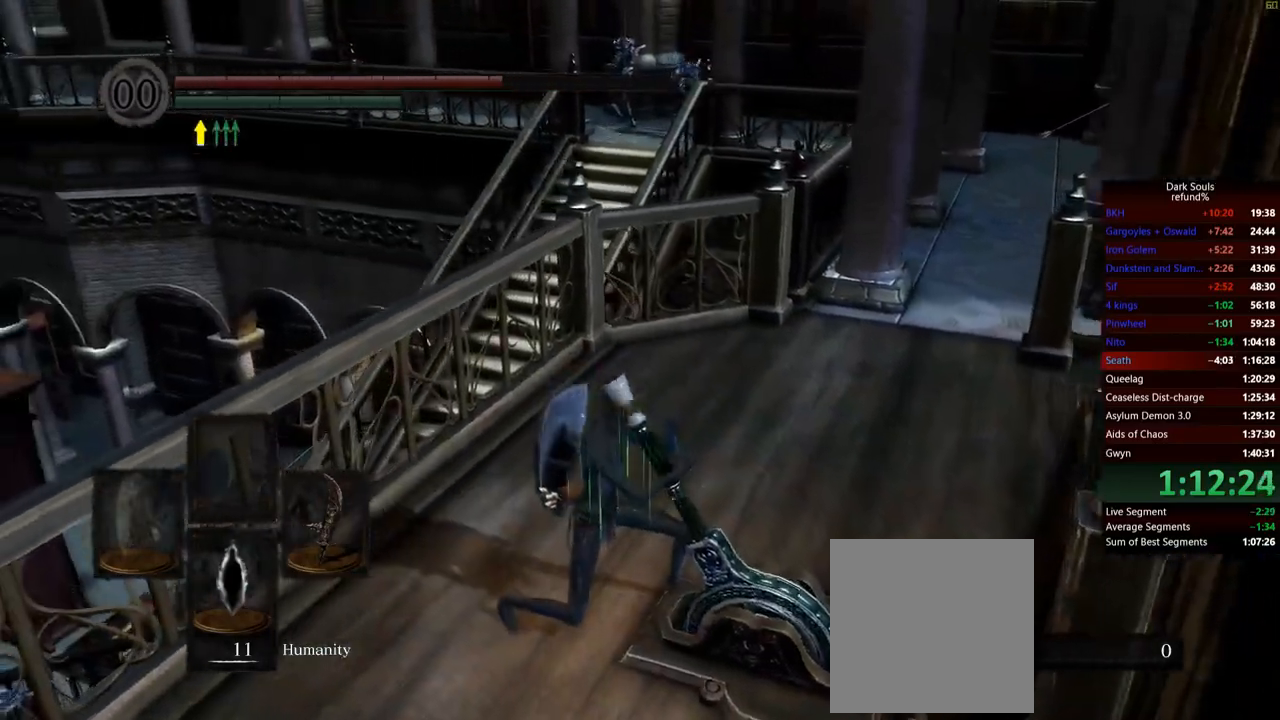
{"buttons": [], "left_stick": "up-right", "right_stick": "left", "events": [[66, "right_stick", "left"], [500, "left_stick", "up-right"]]}
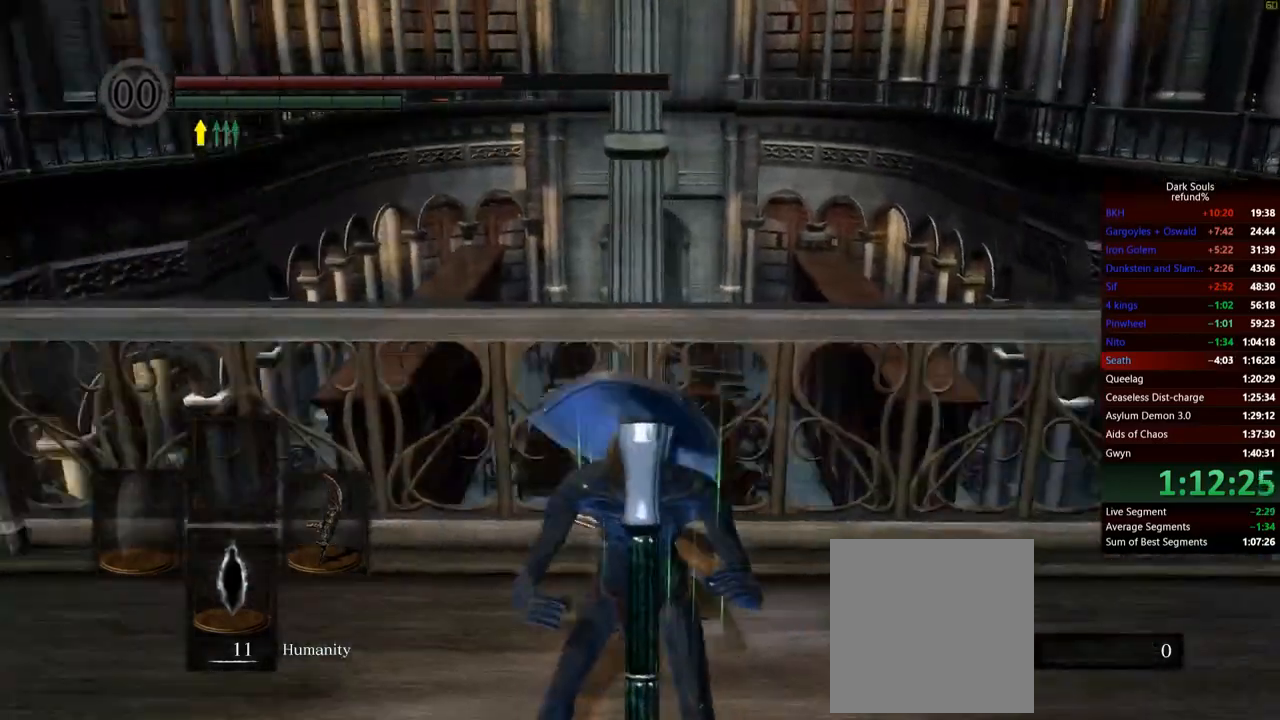
{"buttons": [], "left_stick": "up", "right_stick": "center", "events": [[133, "left_stick", "up"], [450, "right_stick", "center"]]}
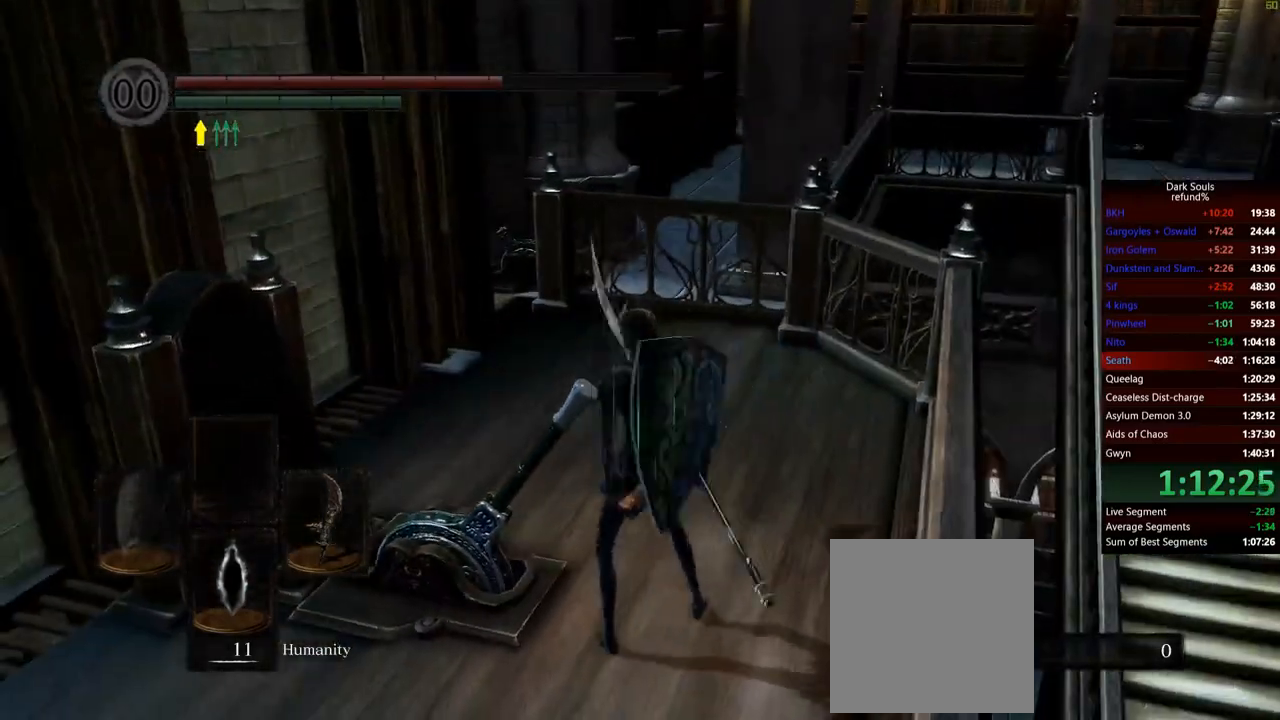
{"buttons": [], "left_stick": "up-left", "right_stick": "center", "events": [[283, "left_stick", "up-left"]]}